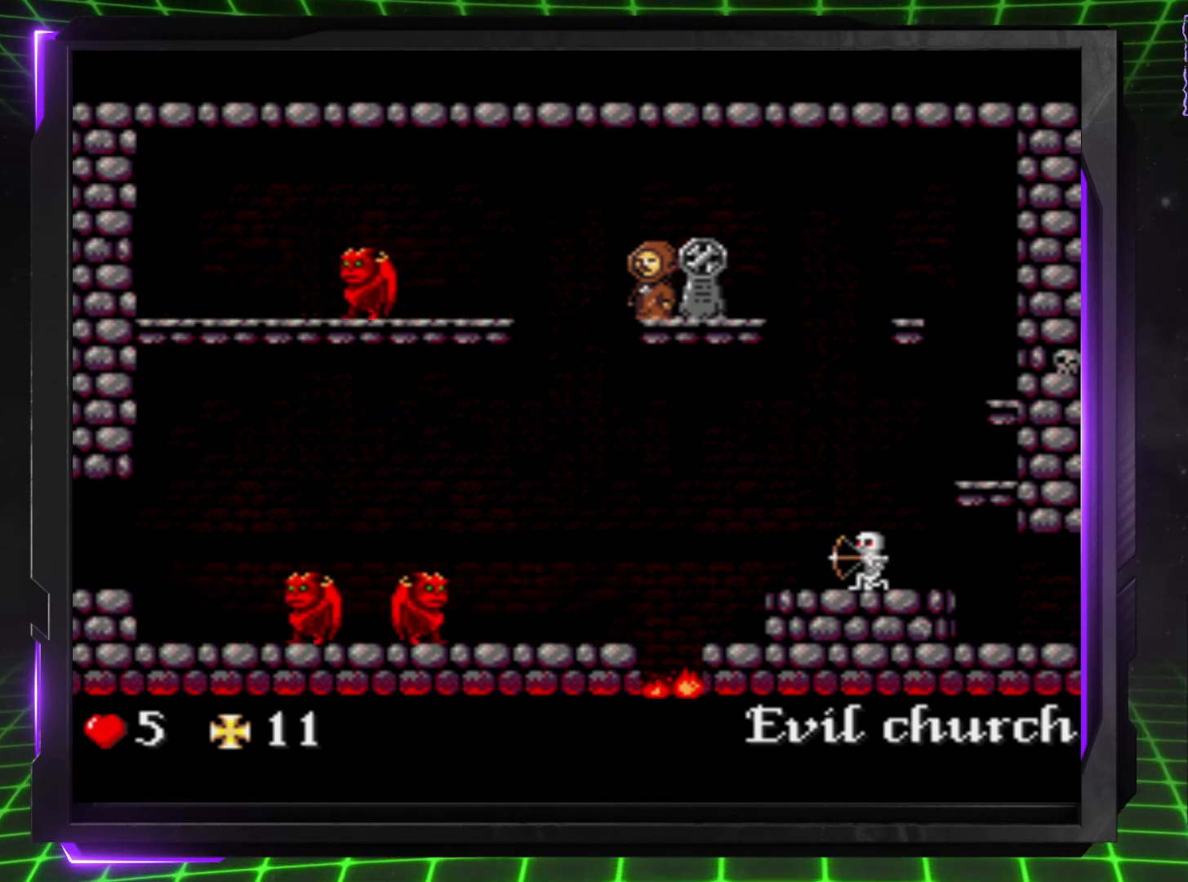
Gameplay with a controller (PlayStation layout); each line is a JSON object with the inputs held at the frame after it. "events" lists button and stick changes between this image and that frame as [ms after this image, input, new state], when the widget could be followed in between. Not read: CROSS L3 R3.
{"buttons": ["DPAD_LEFT"], "events": [[233, "DPAD_LEFT", "down"]]}
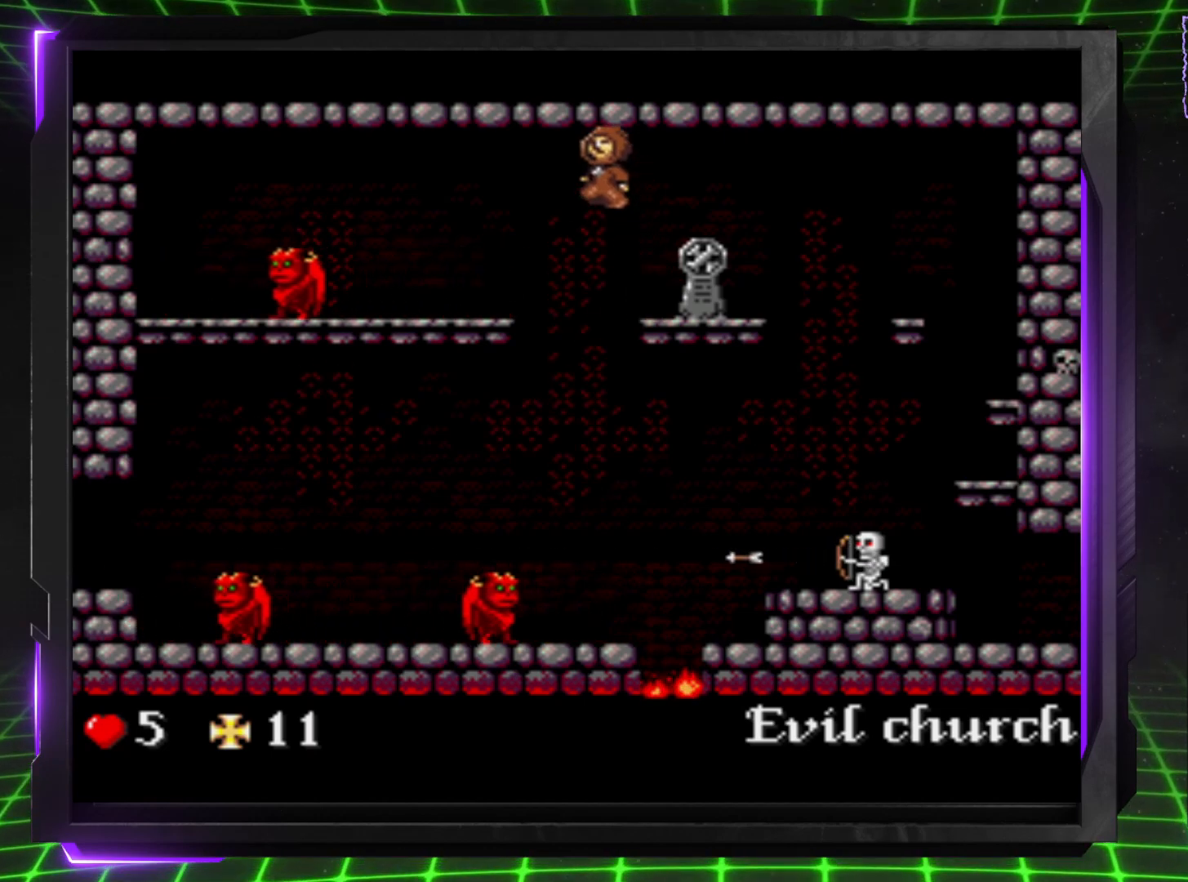
{"buttons": ["DPAD_LEFT"], "events": []}
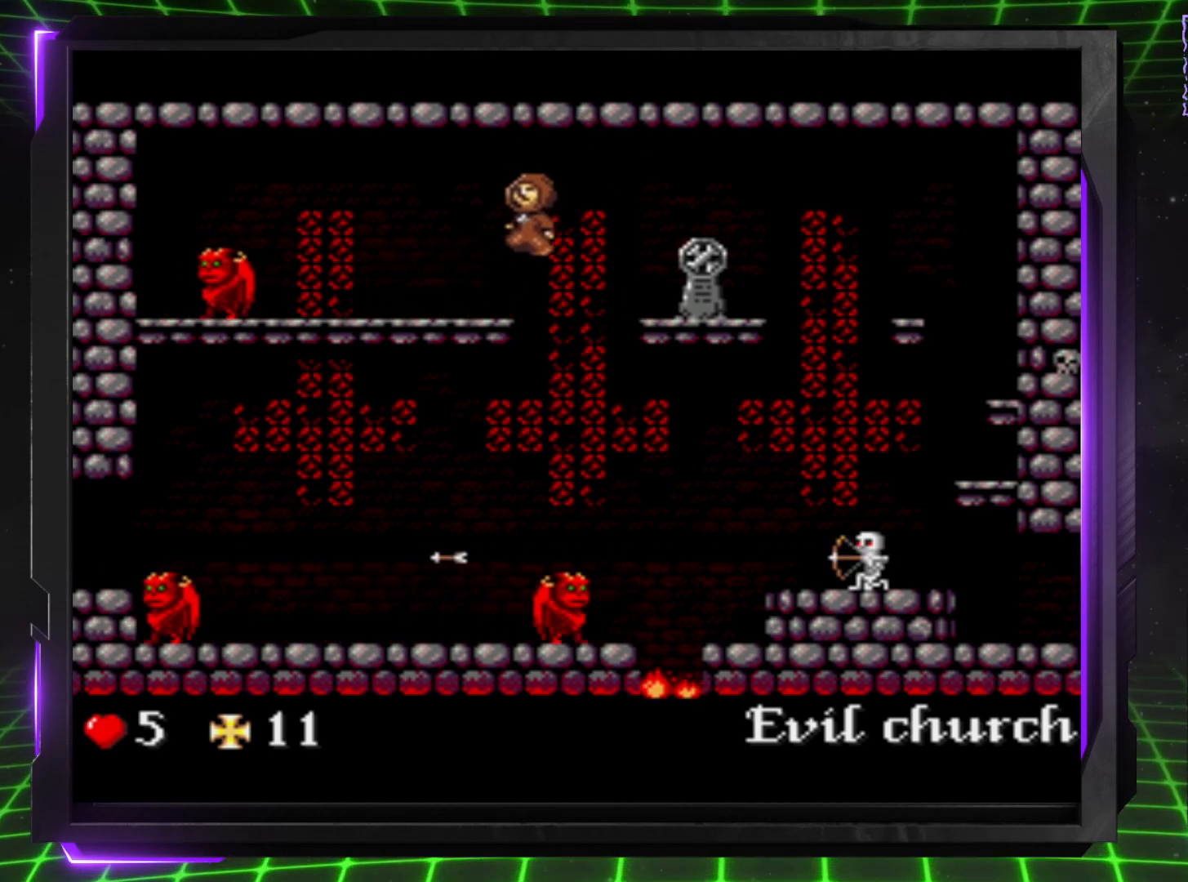
{"buttons": [], "events": [[133, "DPAD_LEFT", "up"]]}
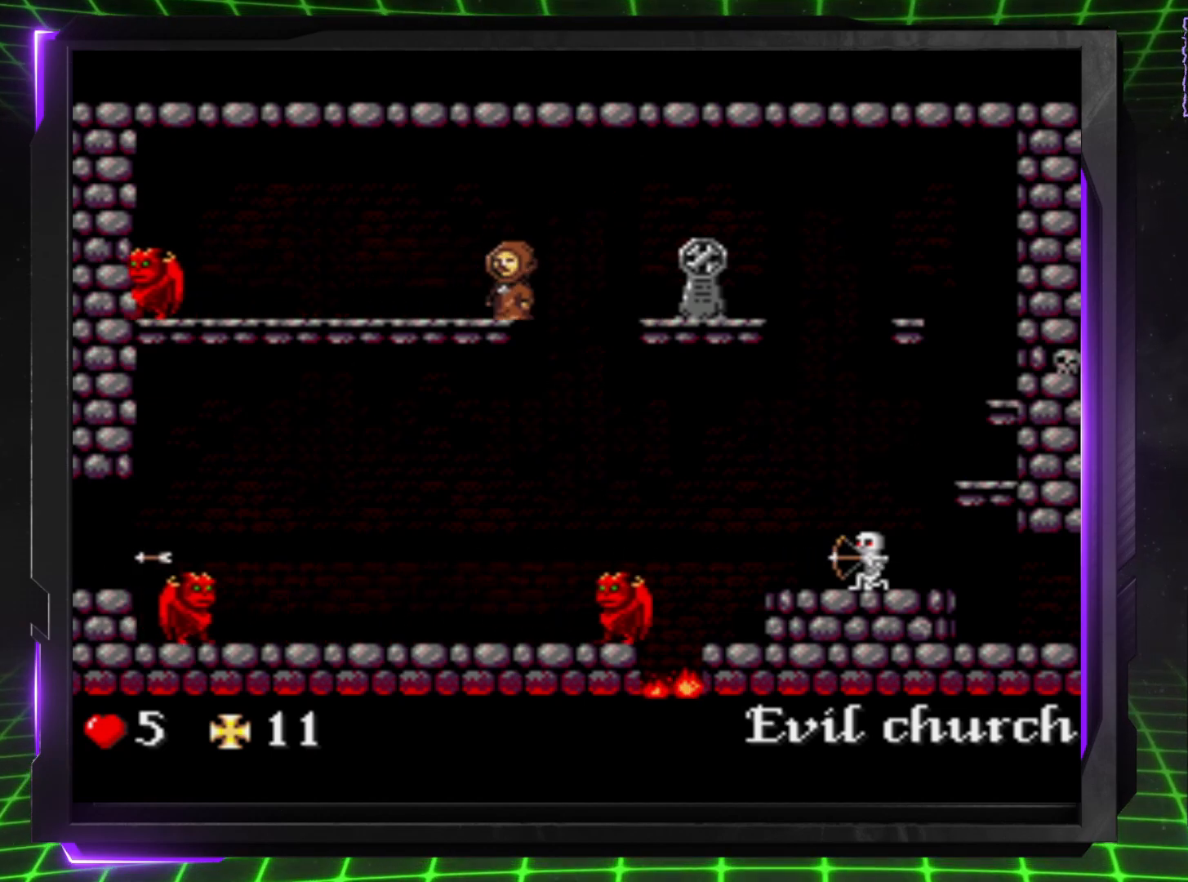
{"buttons": [], "events": []}
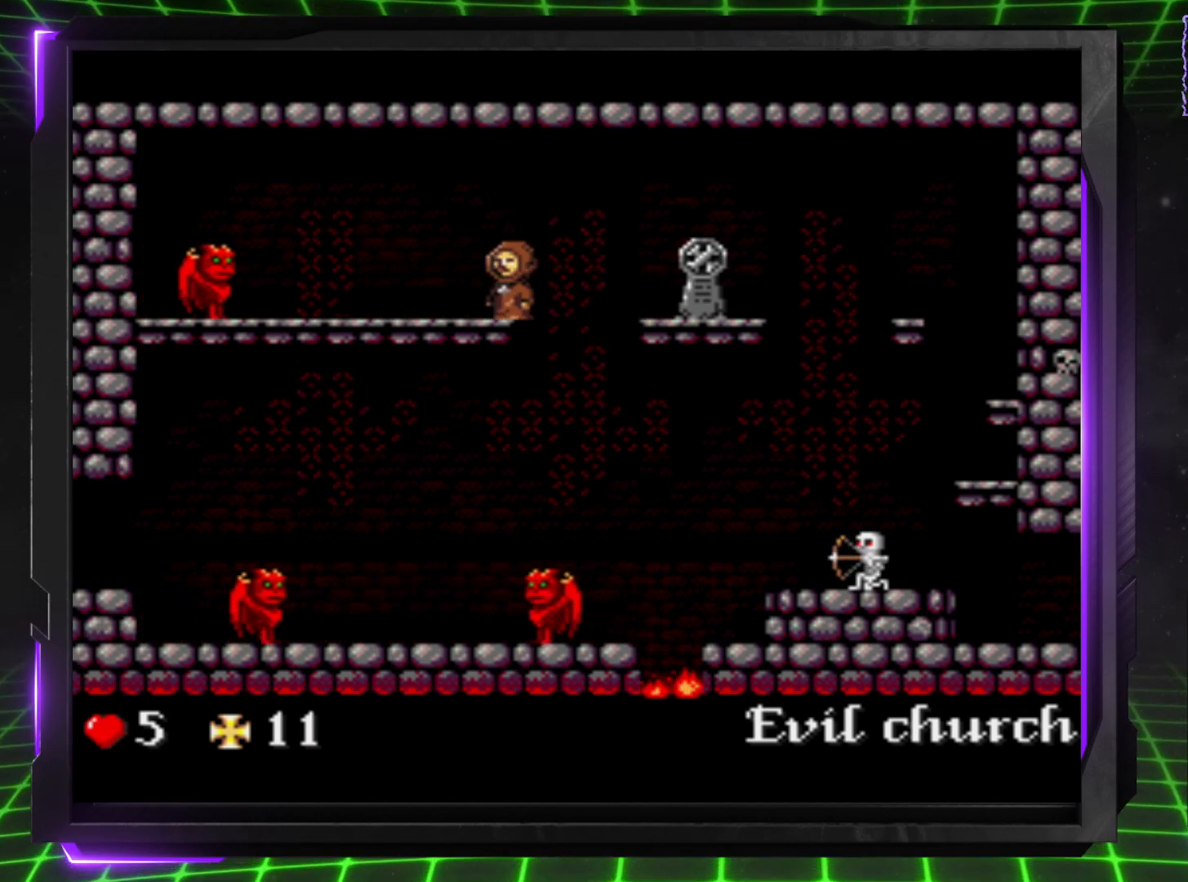
{"buttons": [], "events": []}
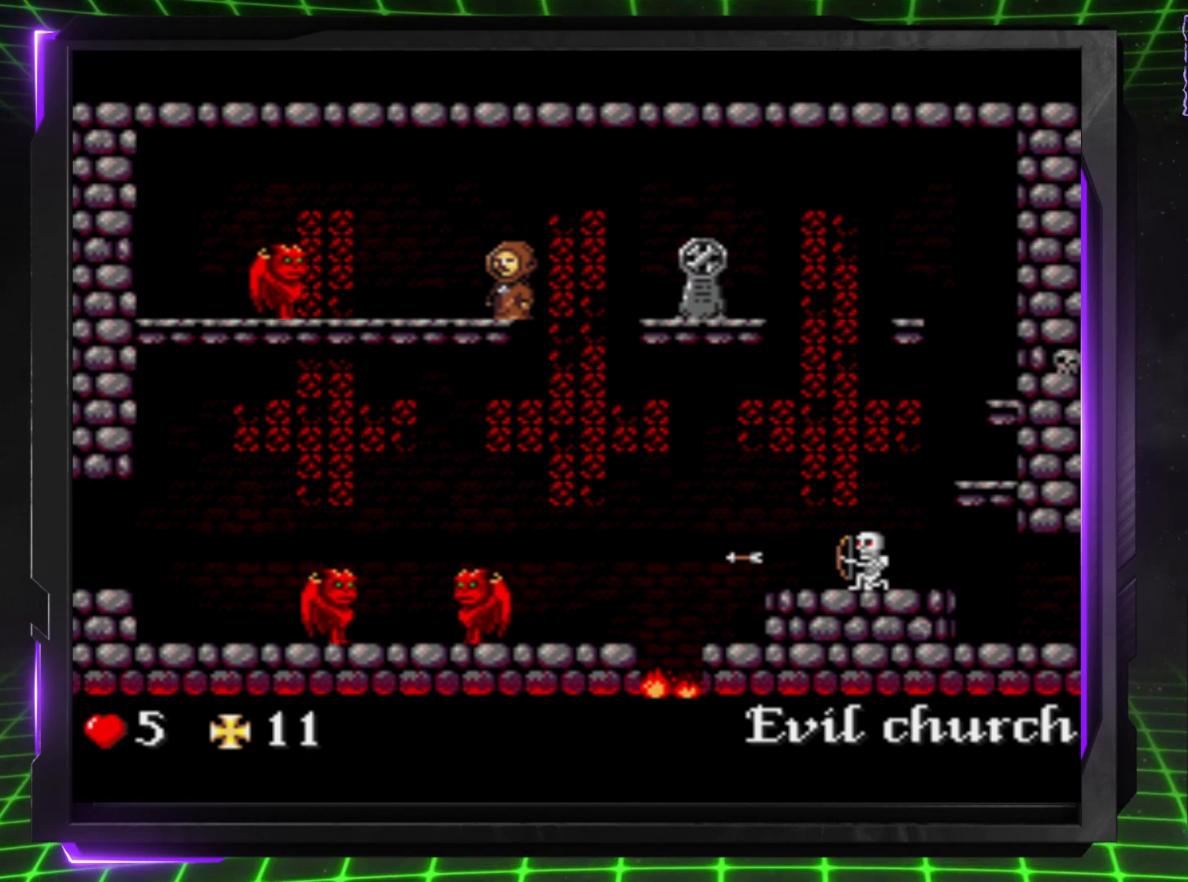
{"buttons": ["DPAD_RIGHT"], "events": [[483, "DPAD_RIGHT", "down"]]}
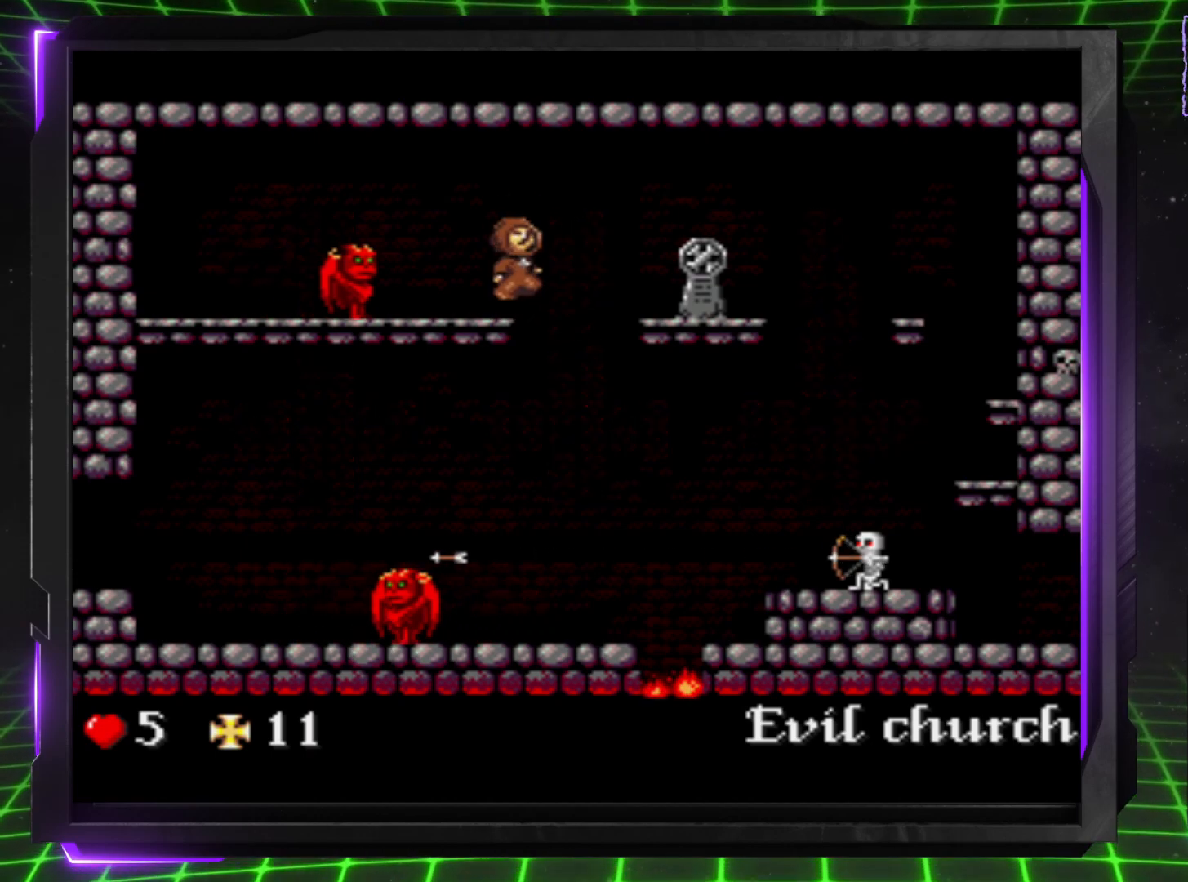
{"buttons": ["DPAD_RIGHT"], "events": []}
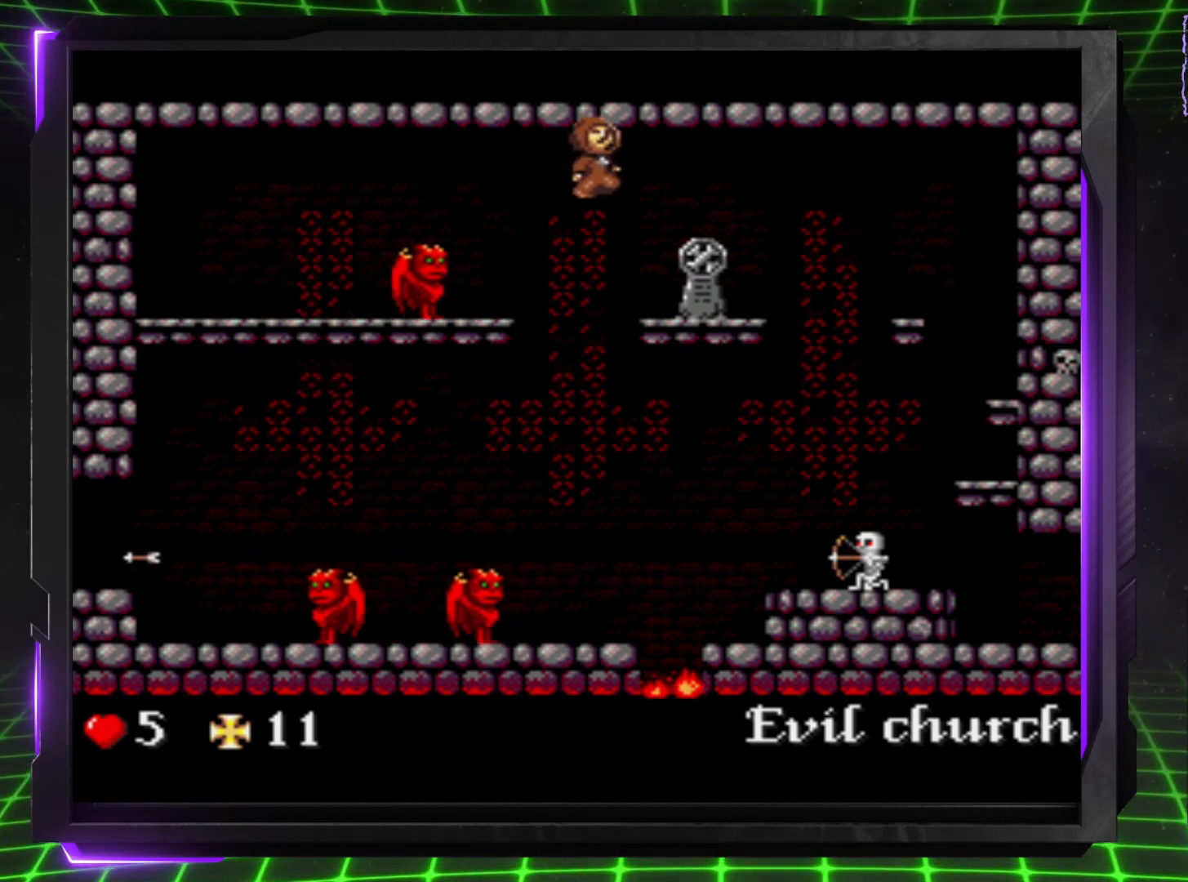
{"buttons": [], "events": [[350, "DPAD_RIGHT", "up"]]}
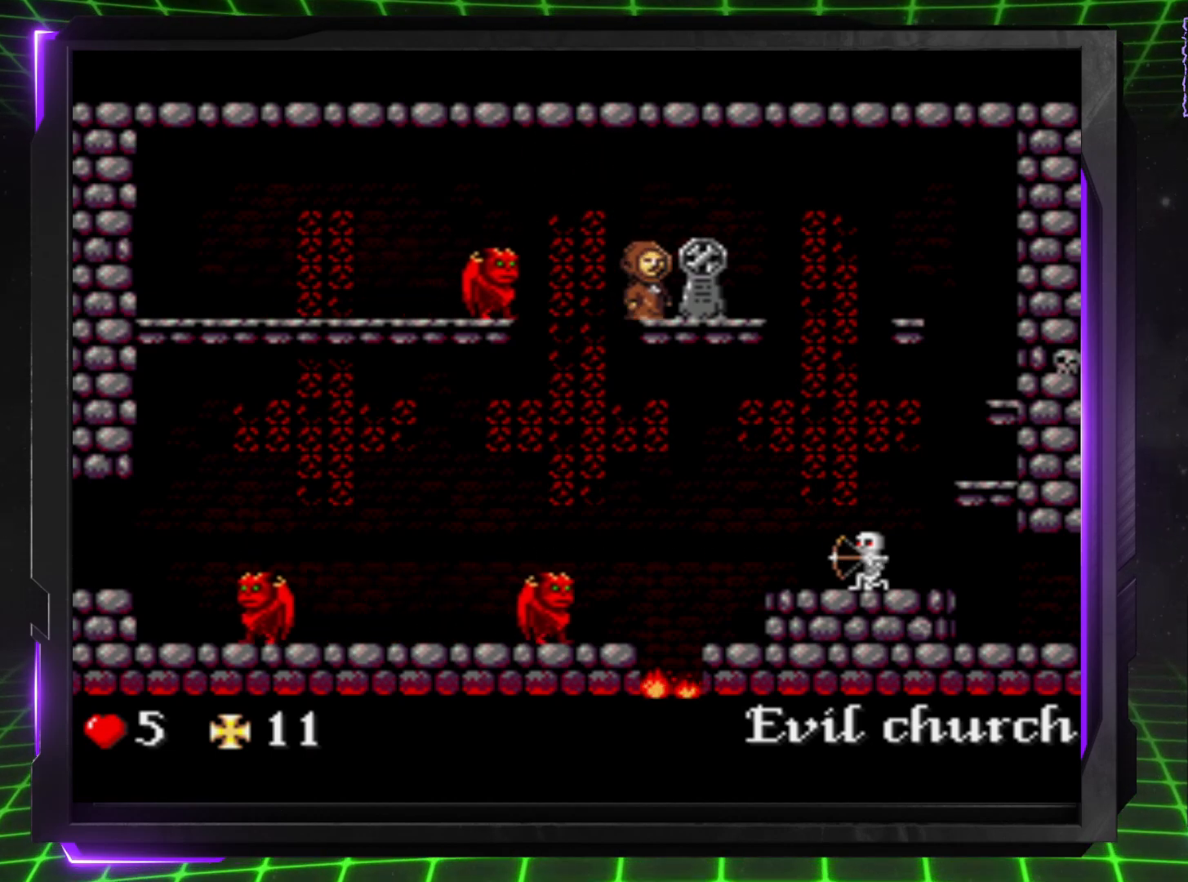
{"buttons": [], "events": []}
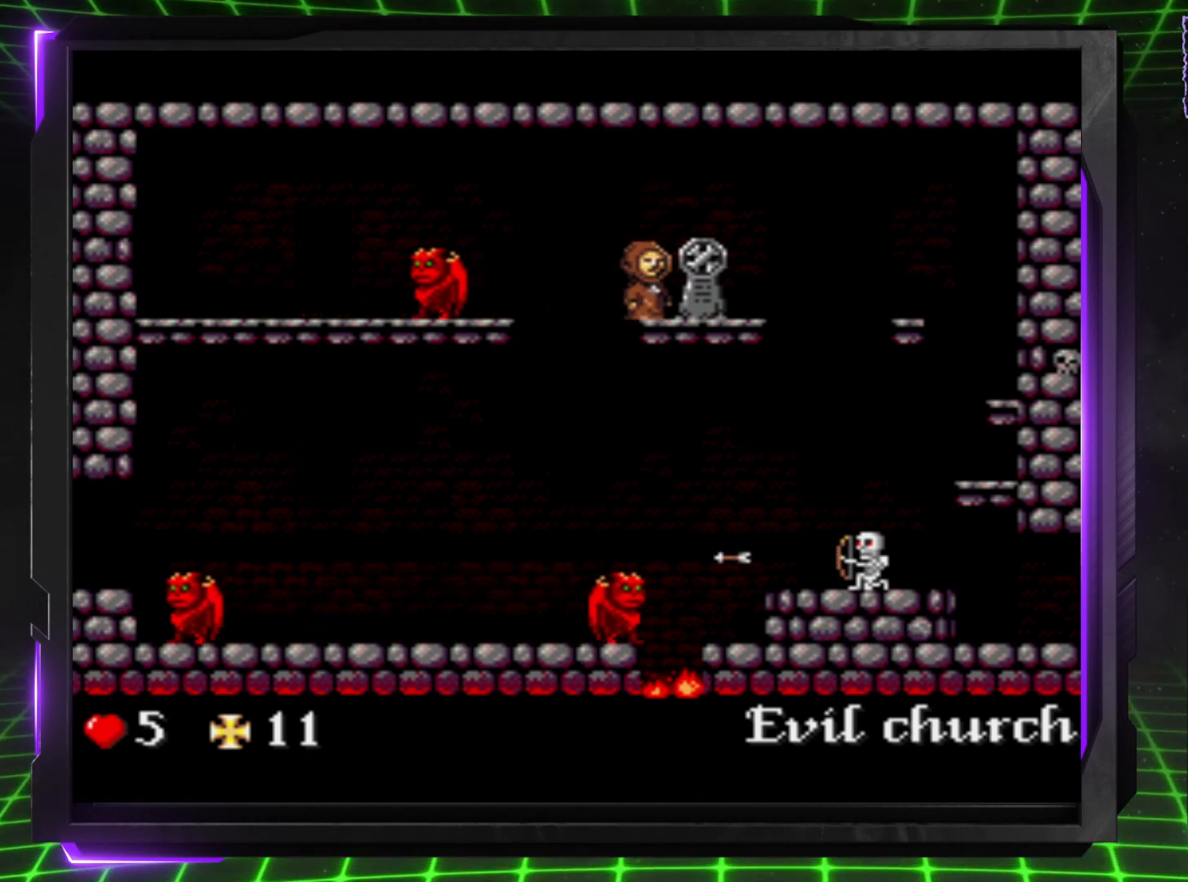
{"buttons": ["DPAD_LEFT"], "events": [[100, "DPAD_LEFT", "down"]]}
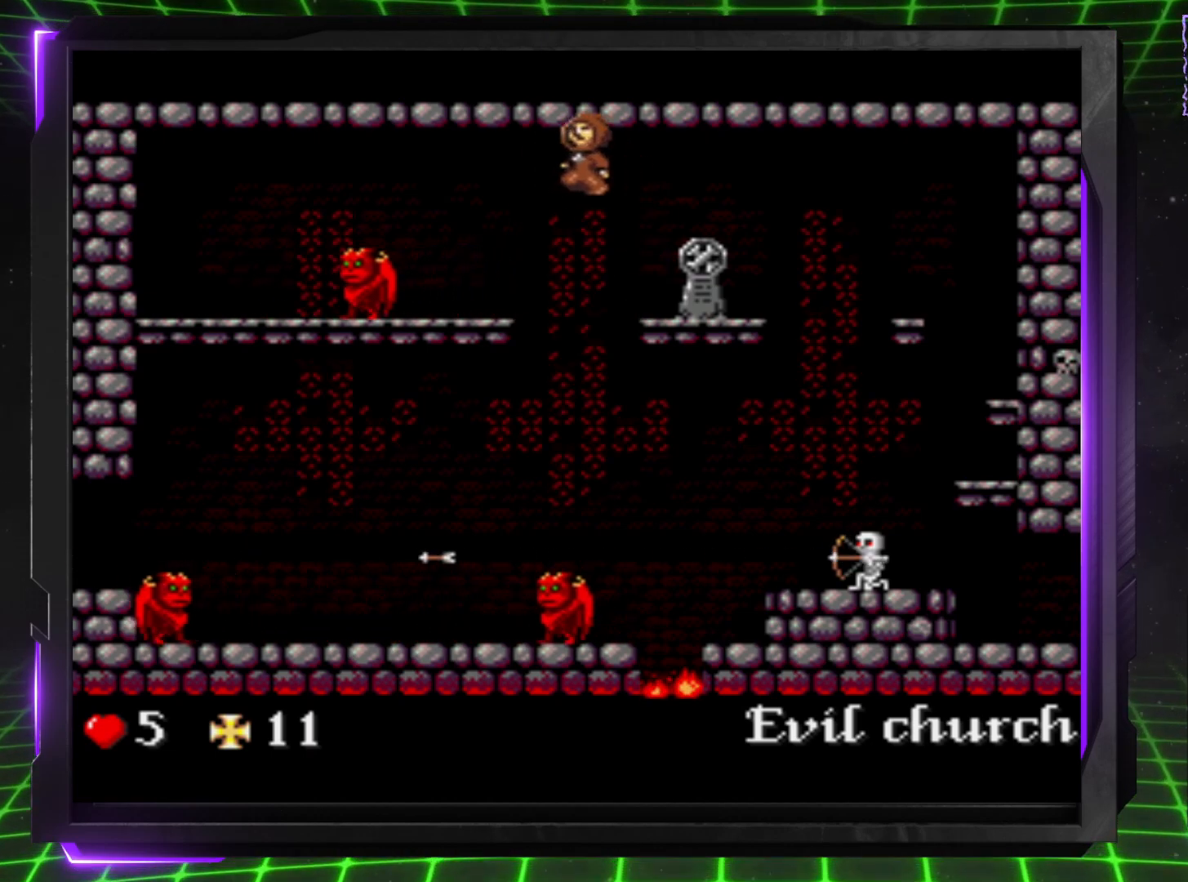
{"buttons": [], "events": [[467, "DPAD_LEFT", "up"]]}
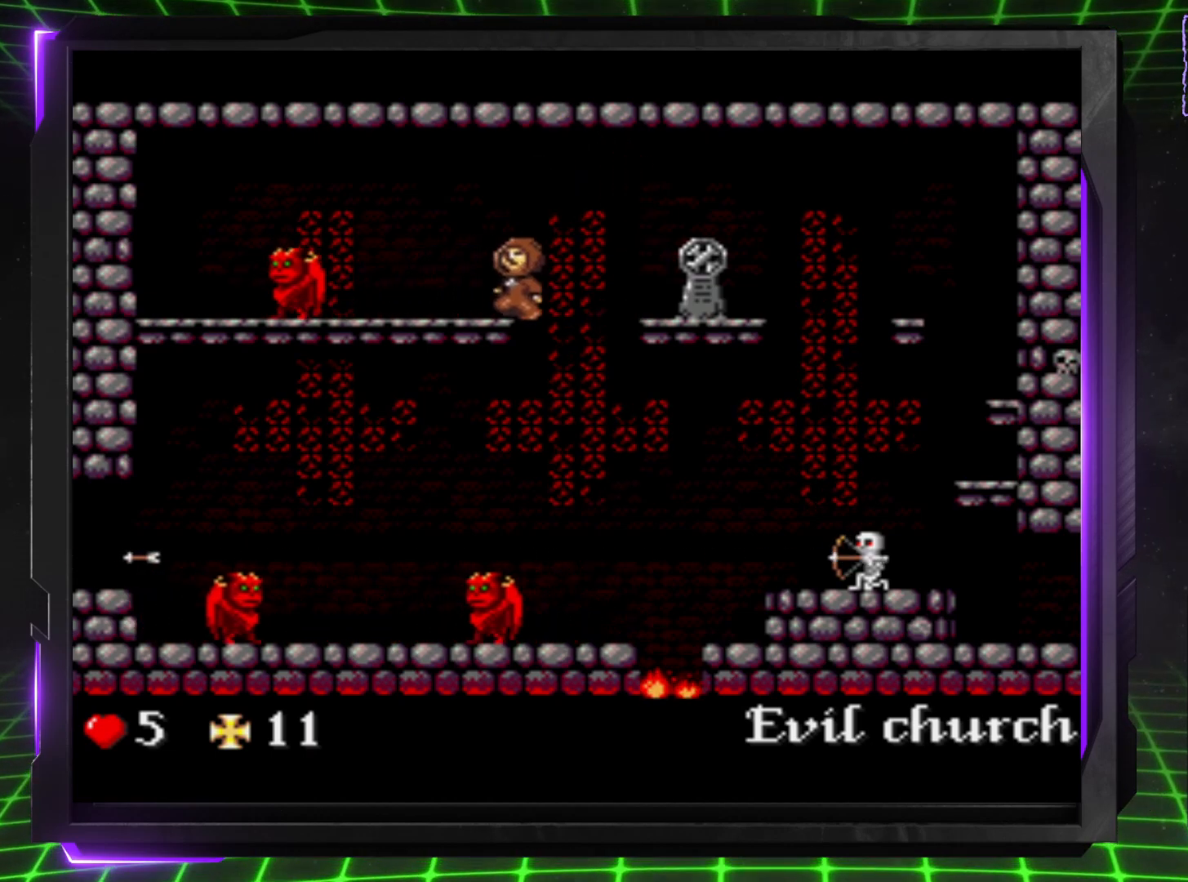
{"buttons": [], "events": []}
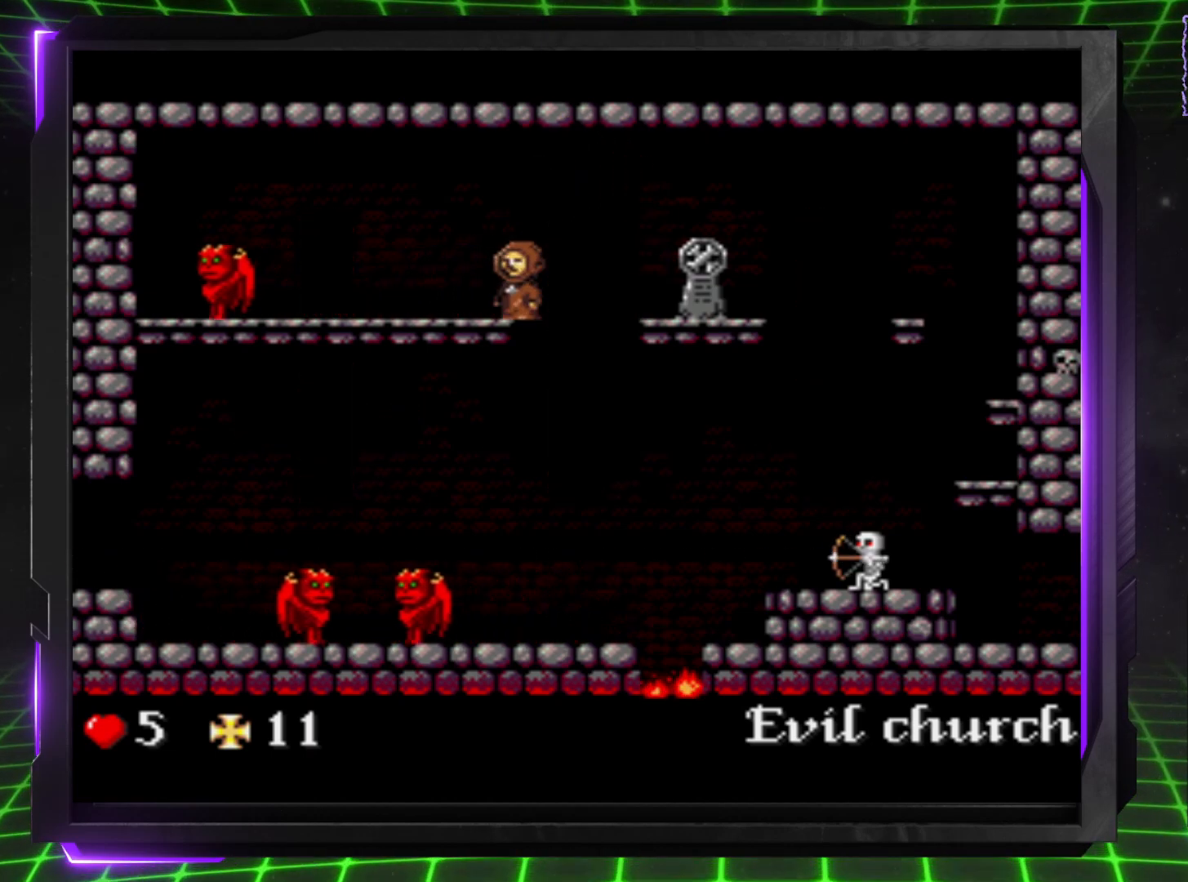
{"buttons": [], "events": []}
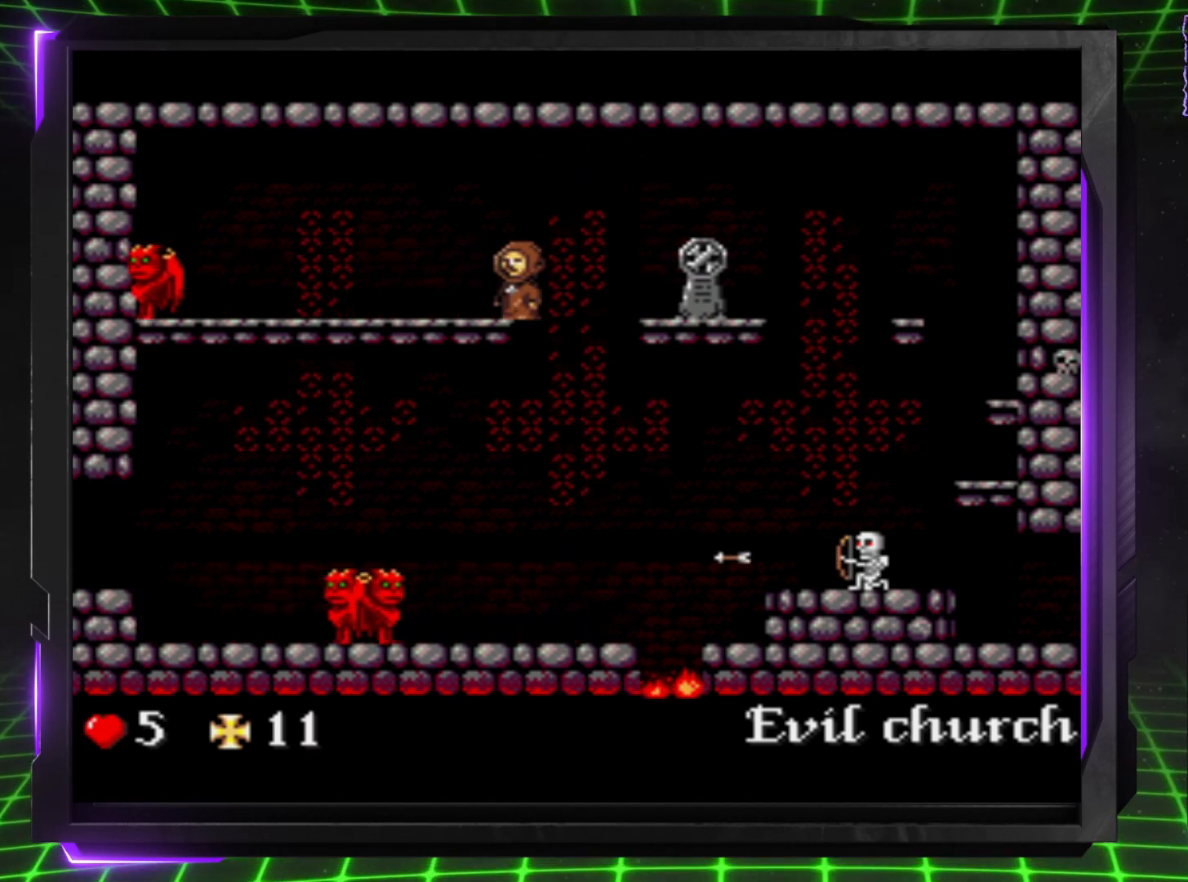
{"buttons": [], "events": []}
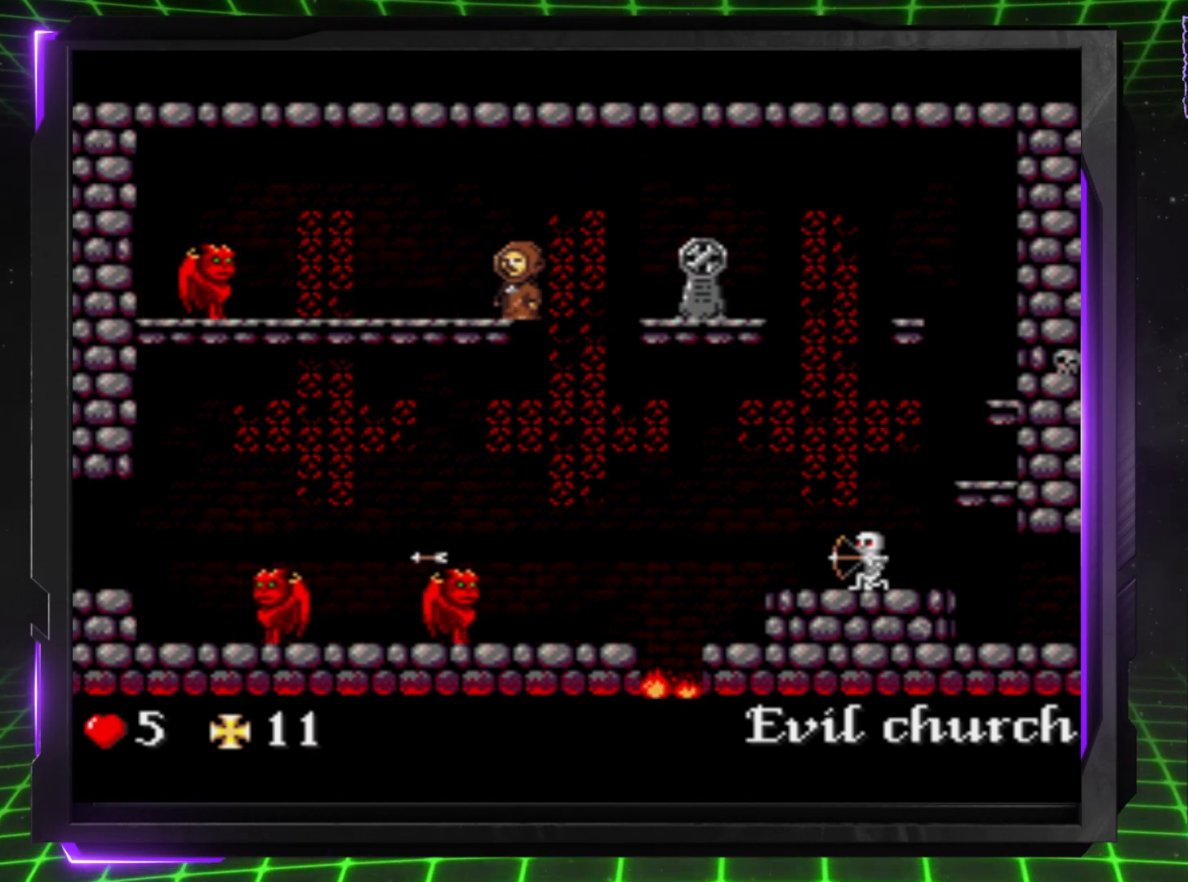
{"buttons": [], "events": []}
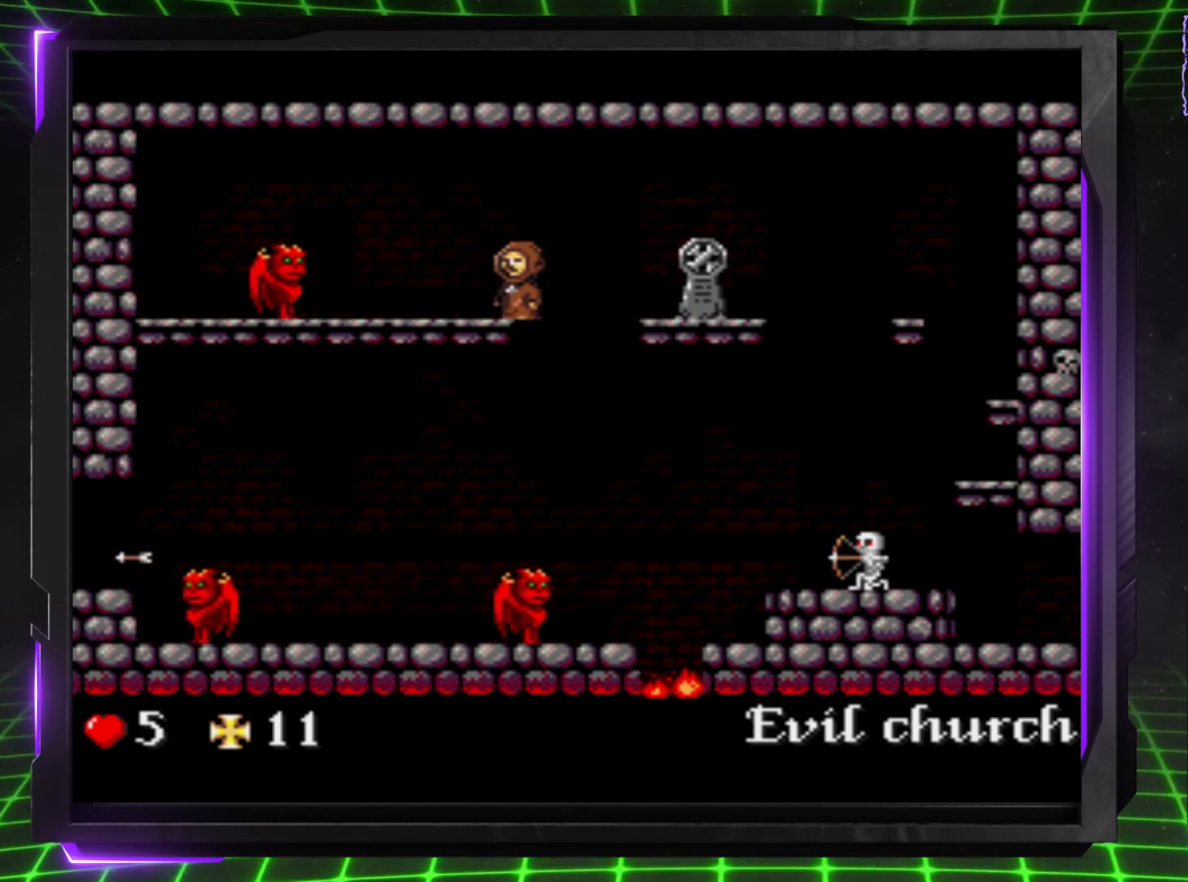
{"buttons": ["DPAD_RIGHT"], "events": [[167, "DPAD_RIGHT", "down"]]}
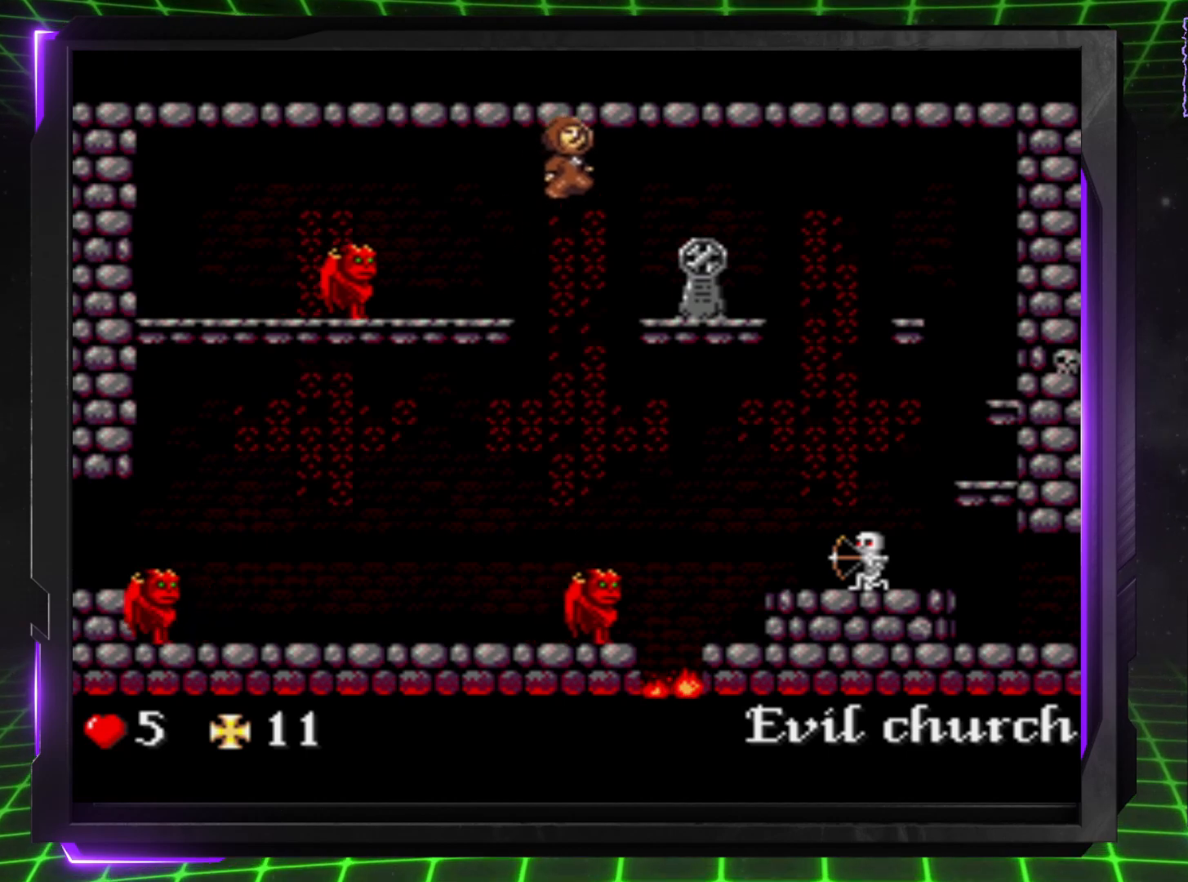
{"buttons": ["DPAD_RIGHT"], "events": []}
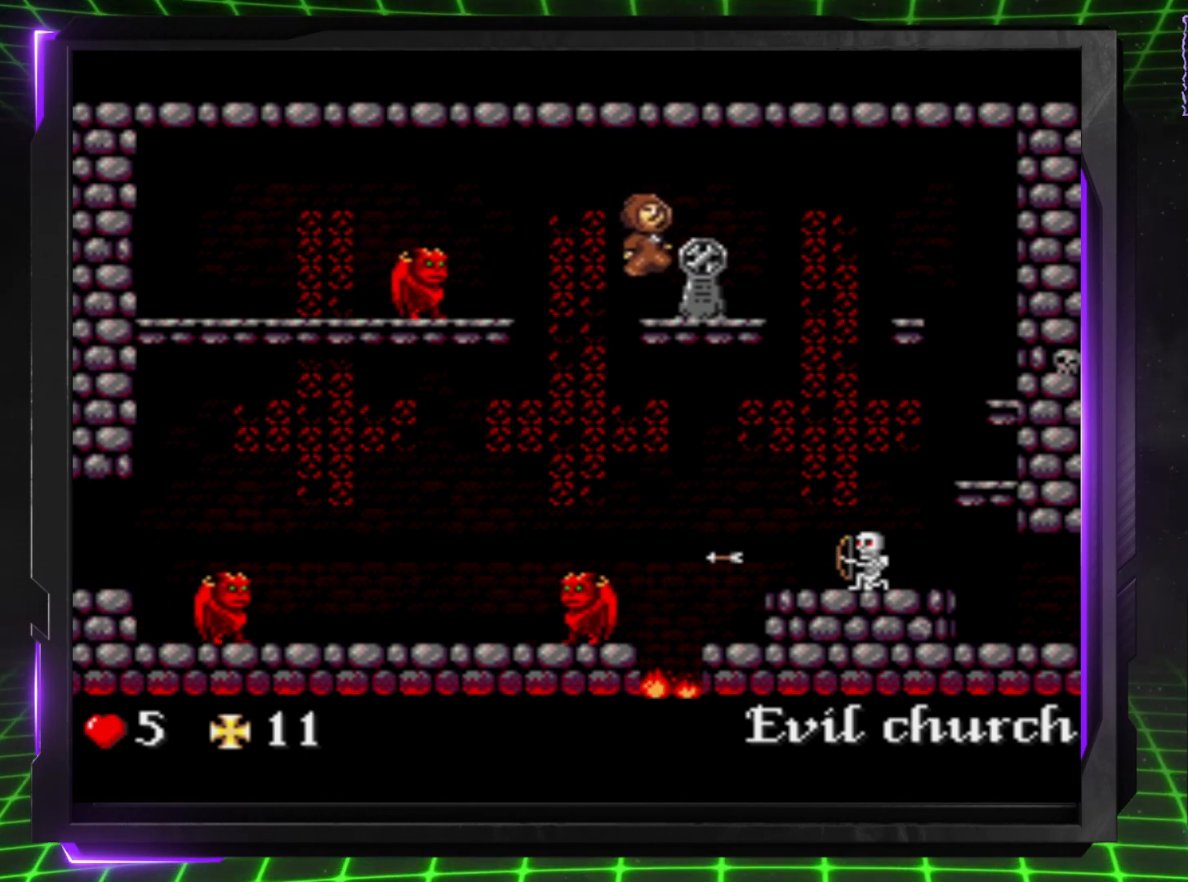
{"buttons": [], "events": [[117, "DPAD_RIGHT", "up"]]}
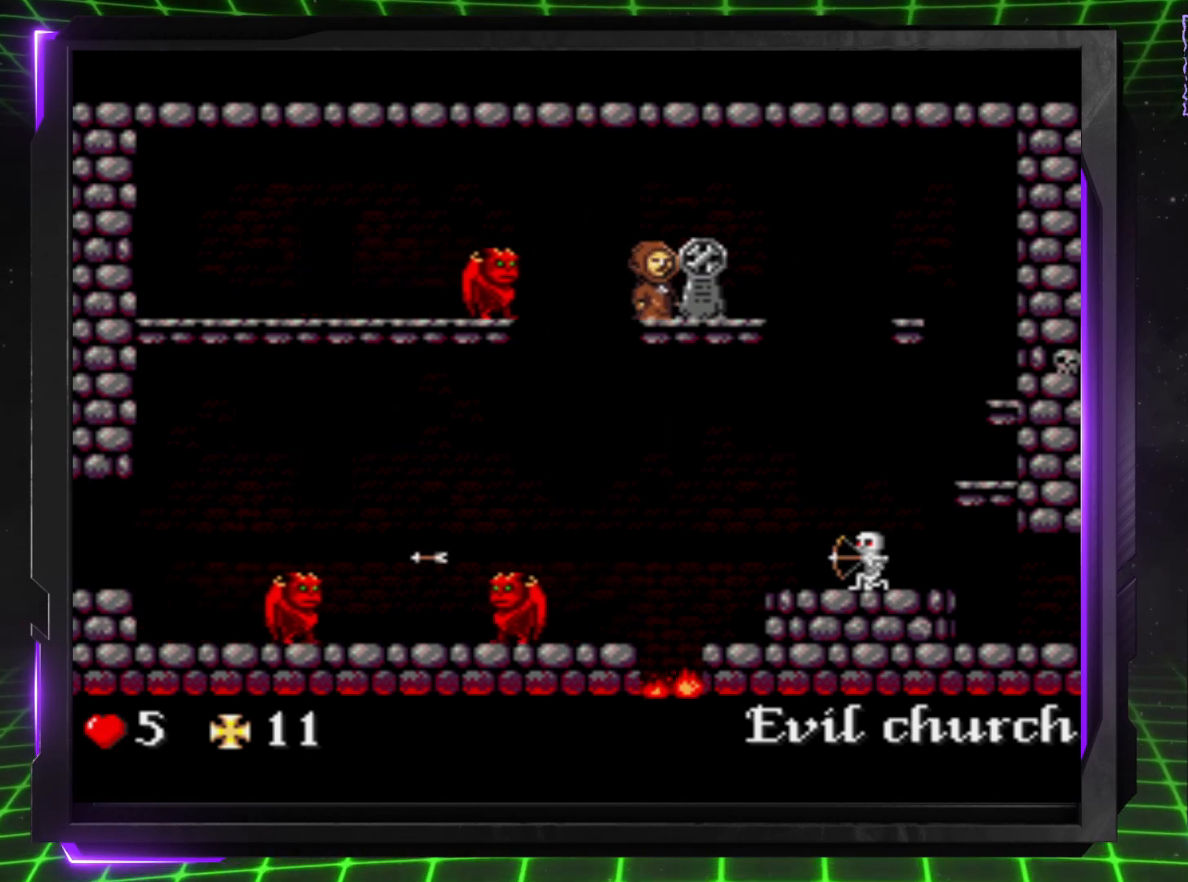
{"buttons": ["DPAD_LEFT"], "events": [[367, "DPAD_LEFT", "down"]]}
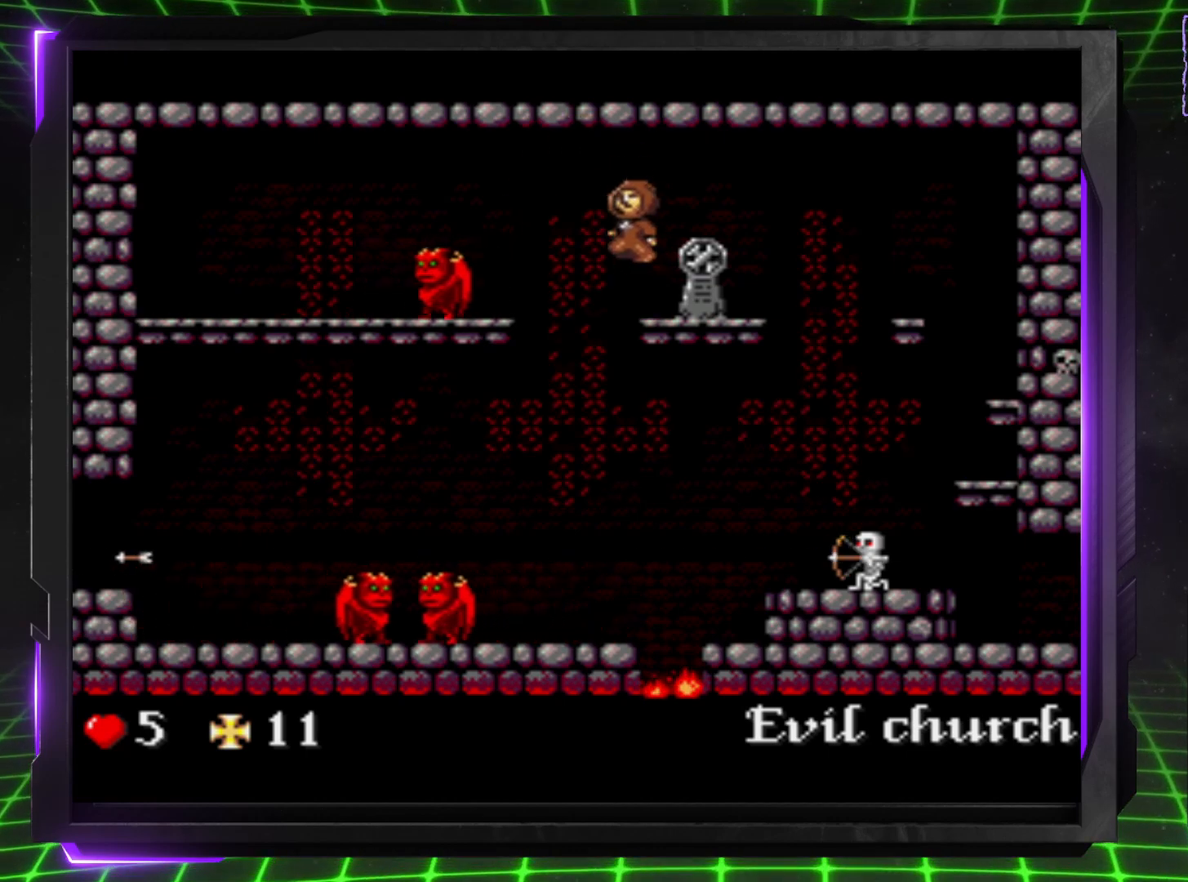
{"buttons": ["DPAD_LEFT"], "events": []}
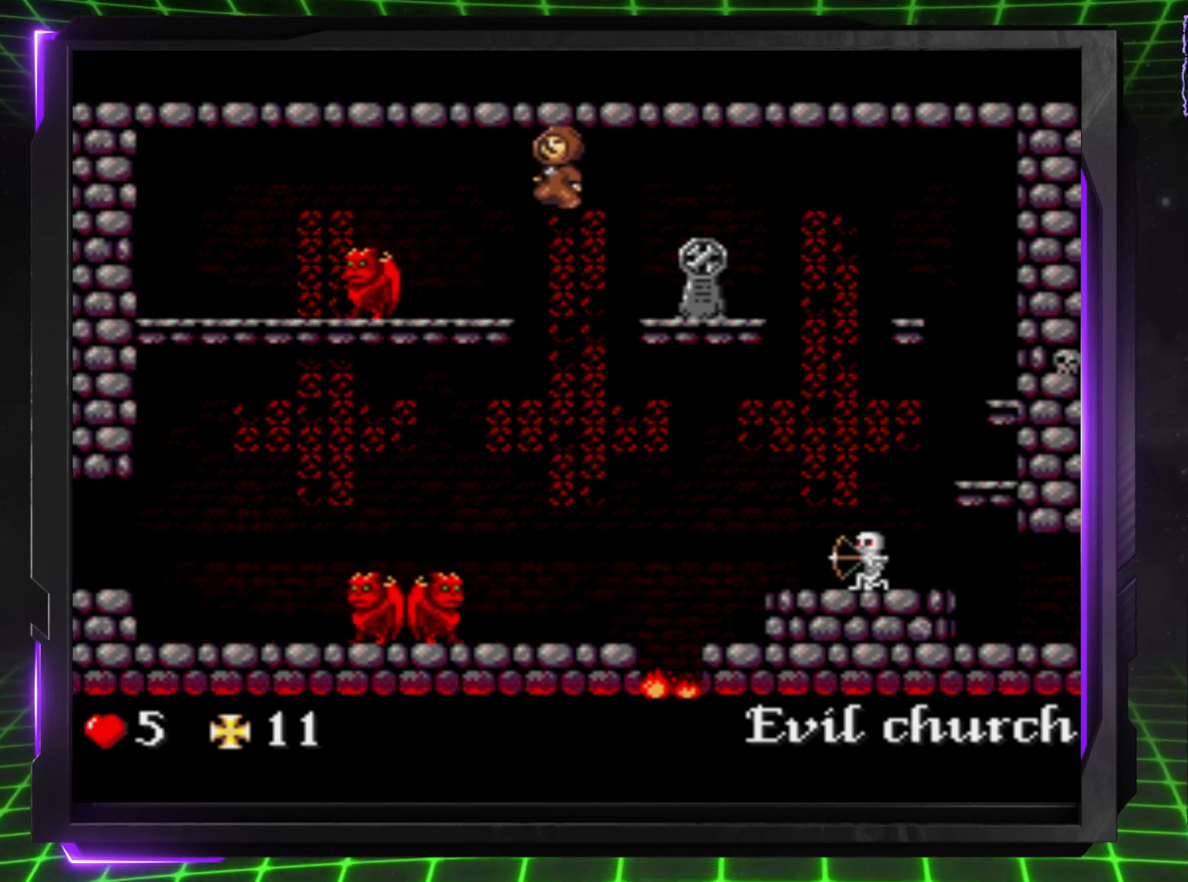
{"buttons": [], "events": [[283, "DPAD_LEFT", "up"]]}
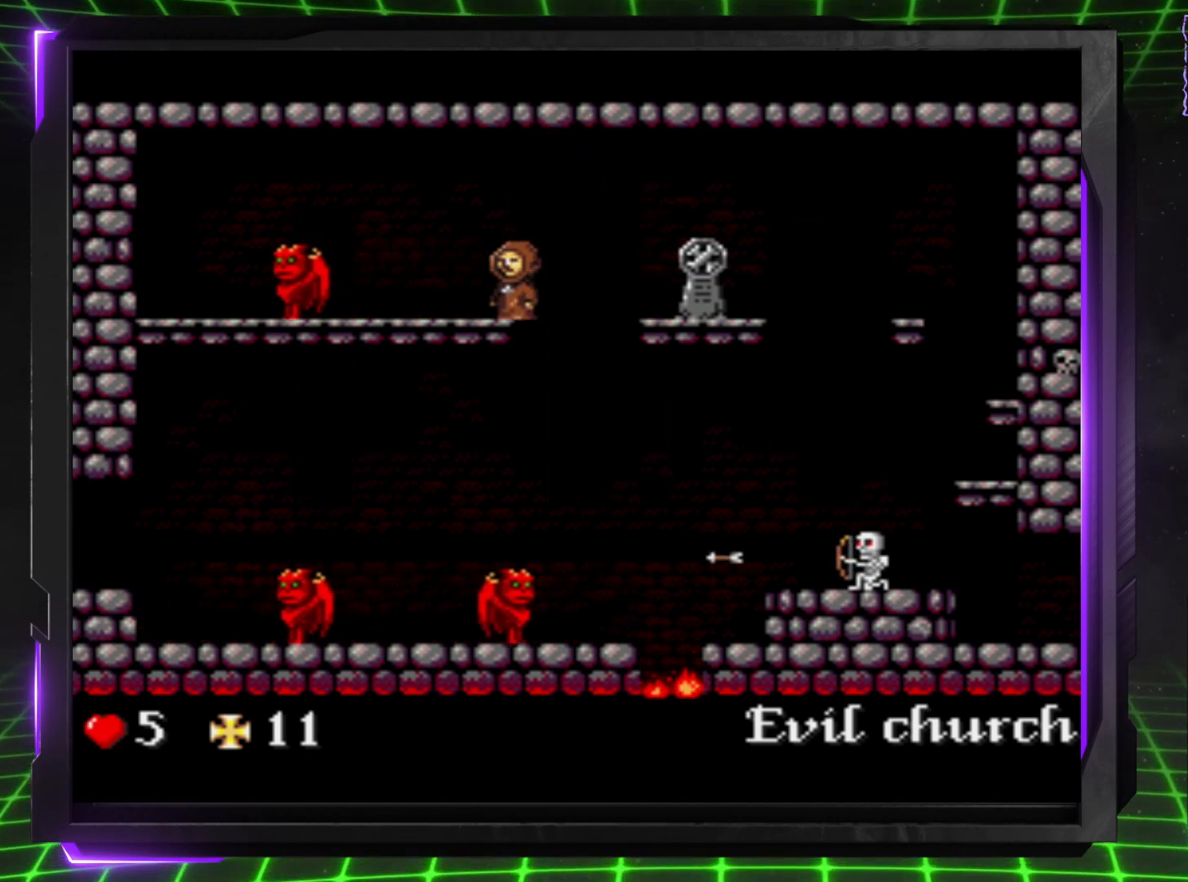
{"buttons": ["DPAD_LEFT"], "events": [[50, "DPAD_RIGHT", "down"], [317, "DPAD_LEFT", "down"], [317, "DPAD_RIGHT", "up"], [383, "DPAD_LEFT", "up"], [500, "DPAD_LEFT", "down"]]}
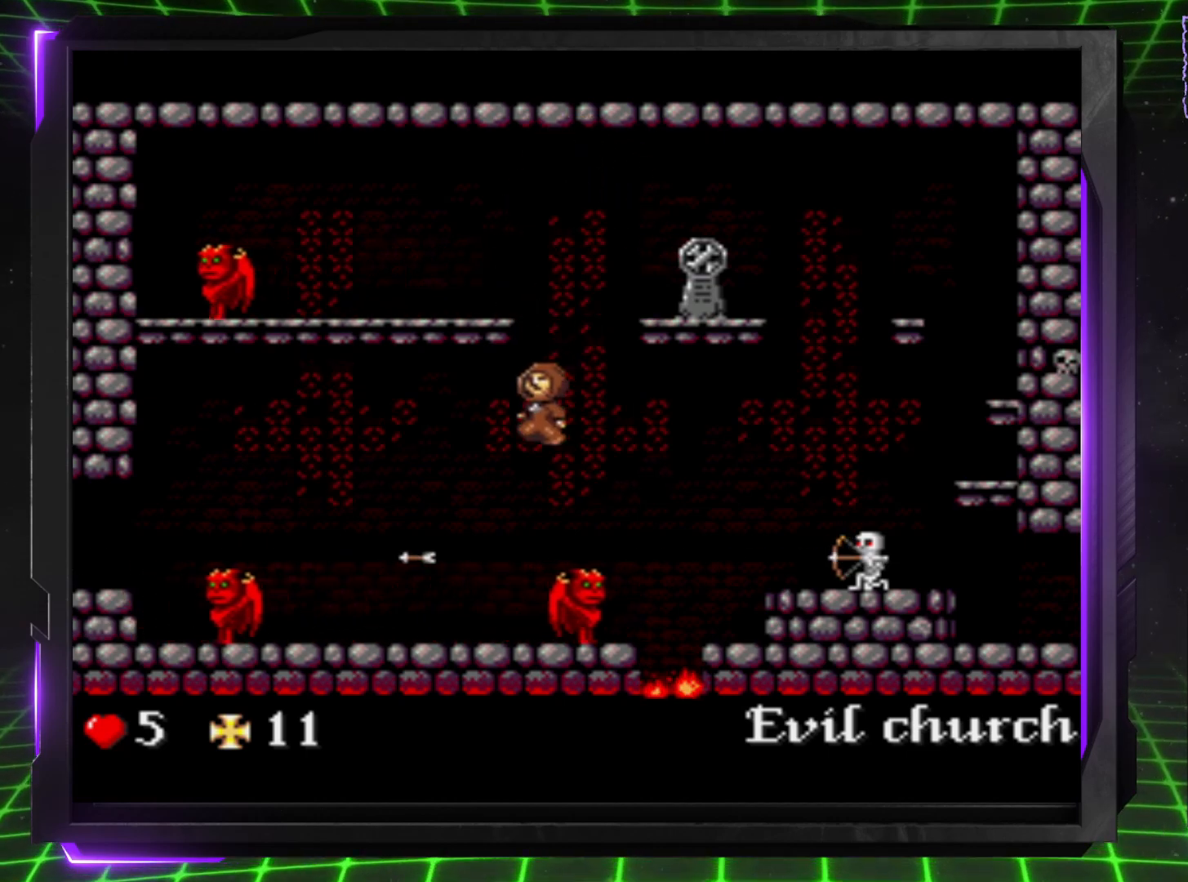
{"buttons": ["DPAD_LEFT"], "events": []}
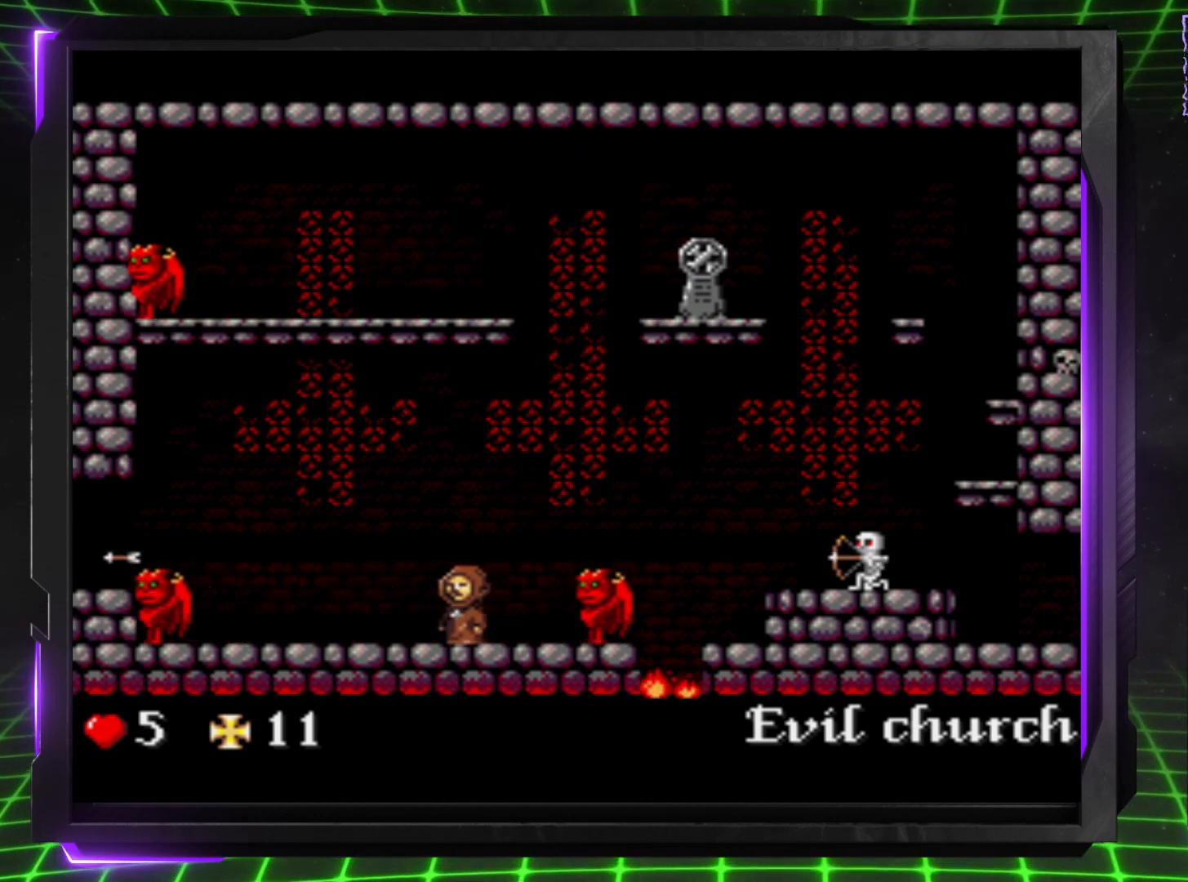
{"buttons": ["DPAD_LEFT"], "events": []}
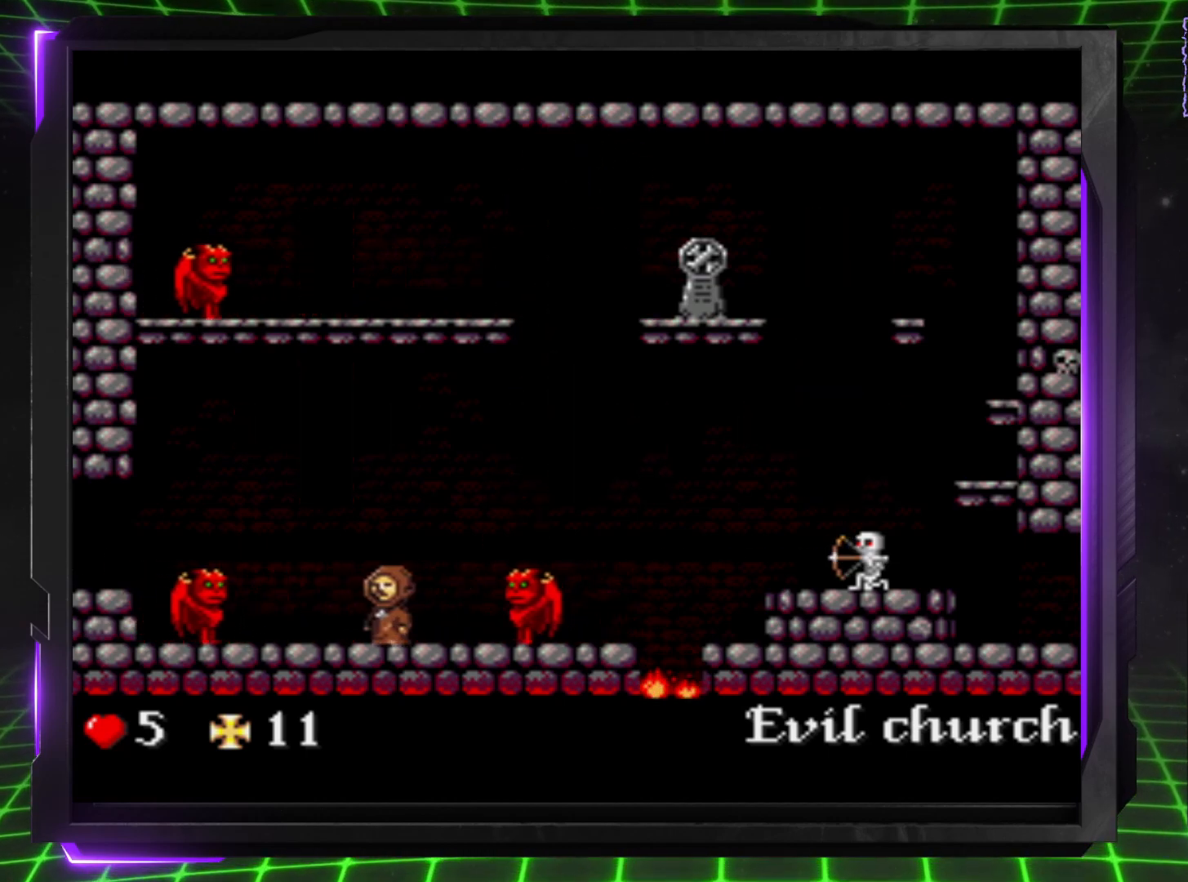
{"buttons": ["DPAD_LEFT"], "events": []}
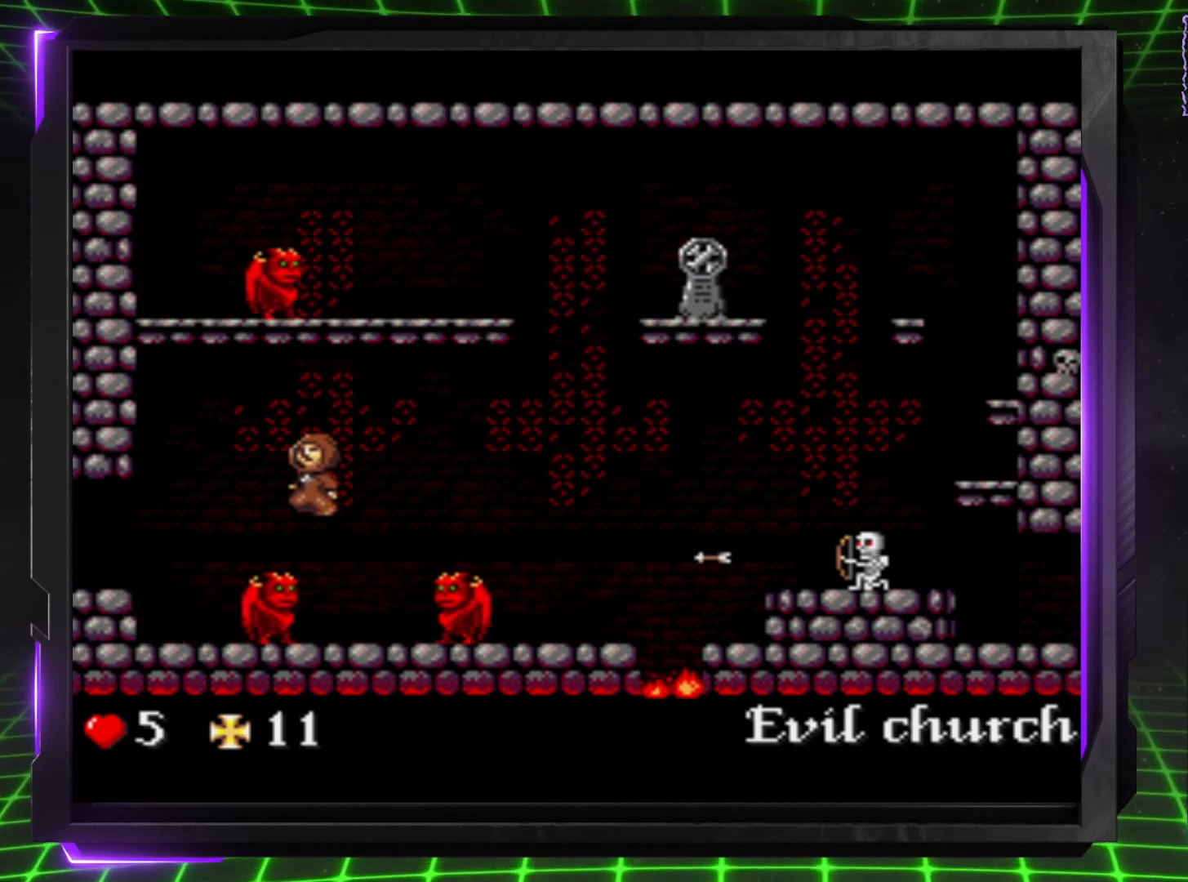
{"buttons": ["DPAD_LEFT"], "events": []}
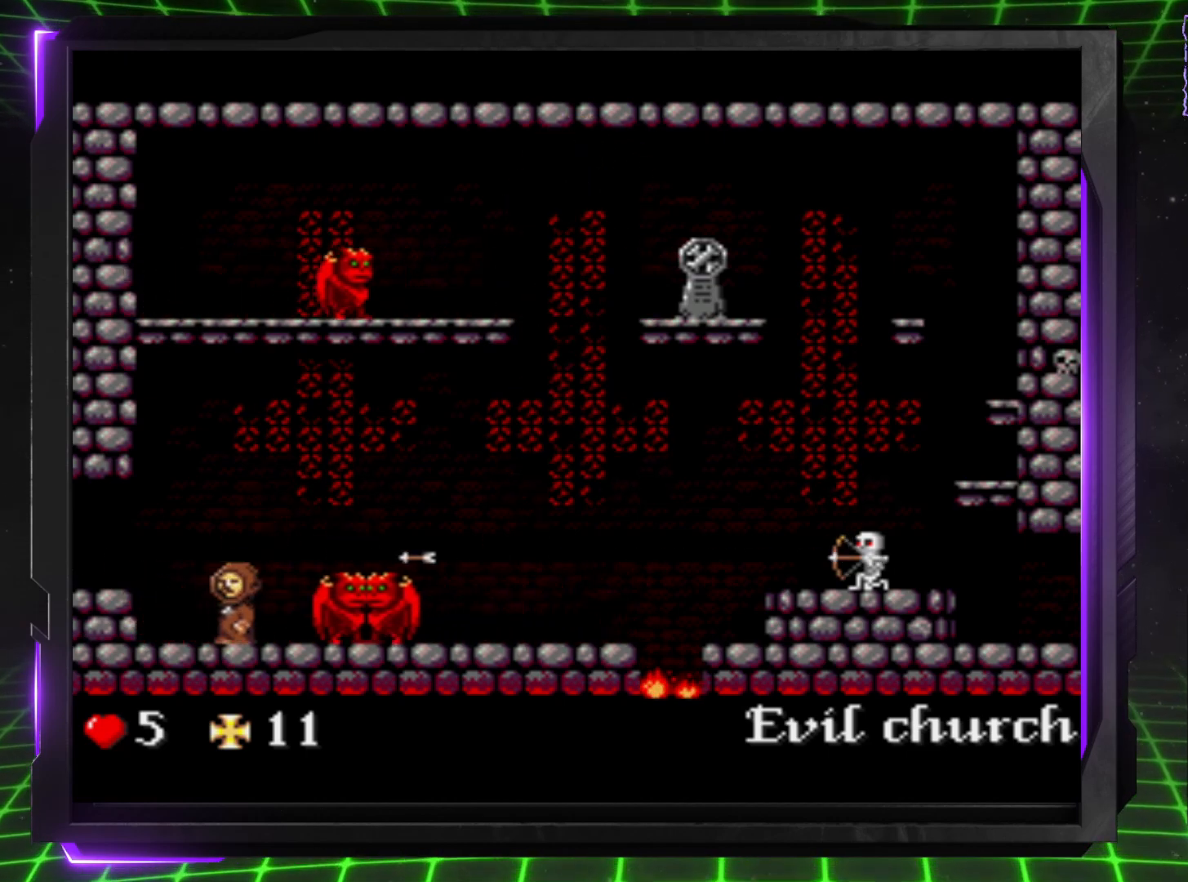
{"buttons": ["DPAD_DOWN", "DPAD_LEFT"], "events": [[200, "DPAD_DOWN", "down"]]}
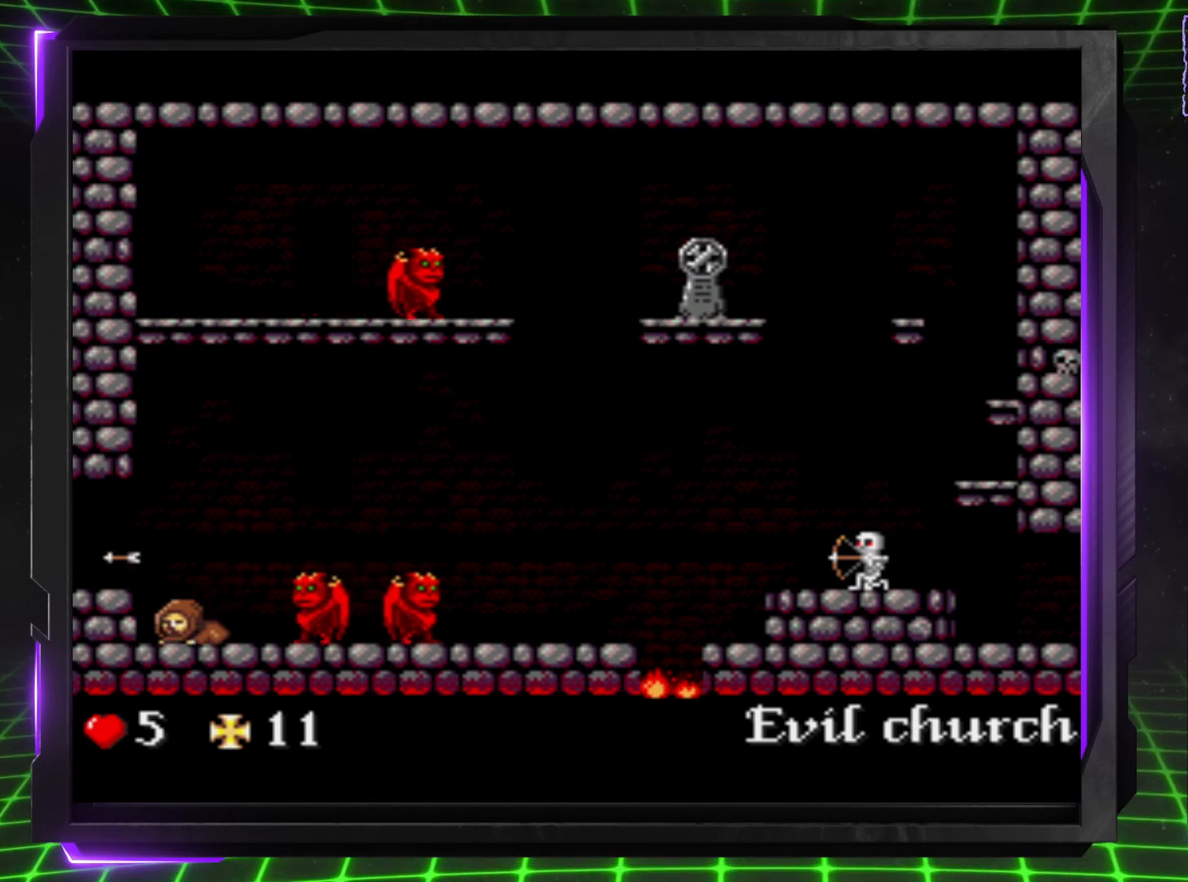
{"buttons": ["DPAD_LEFT"], "events": [[83, "DPAD_DOWN", "up"]]}
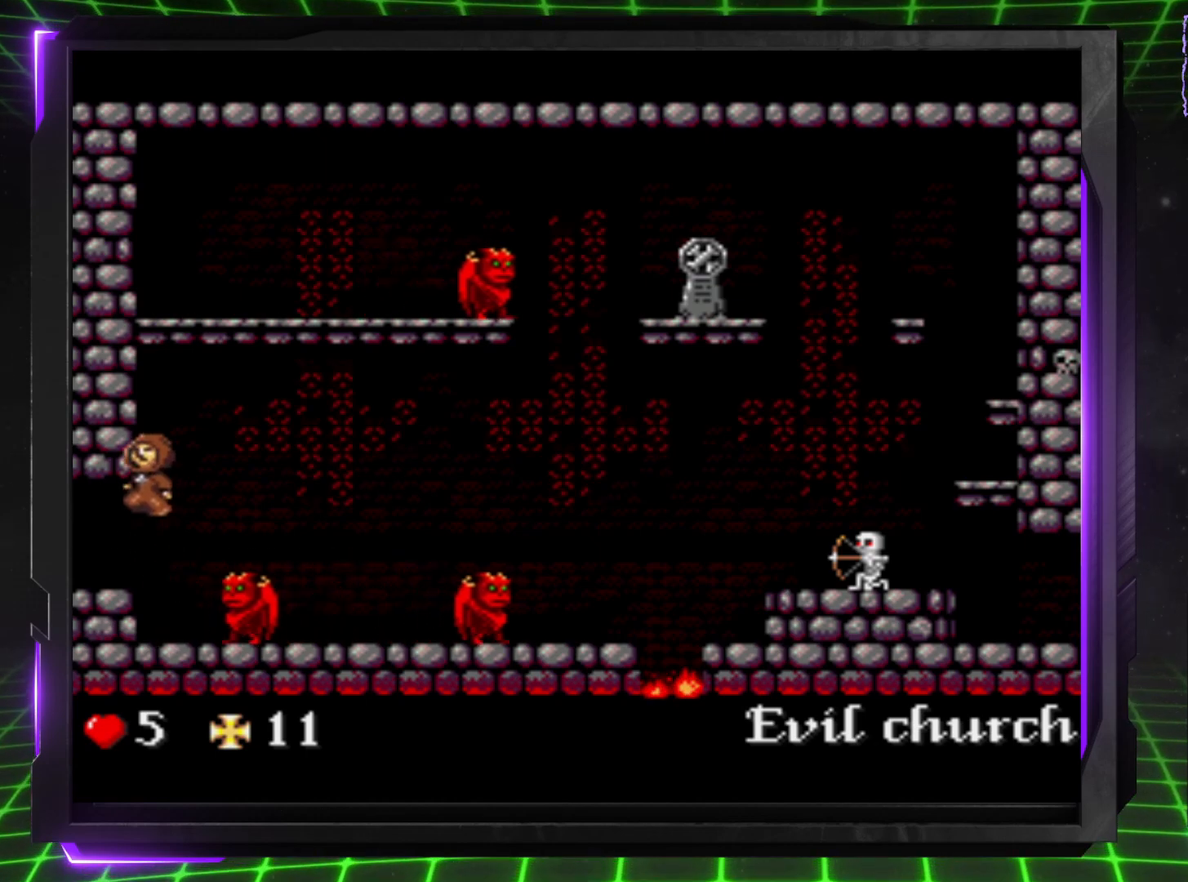
{"buttons": ["DPAD_LEFT"], "events": []}
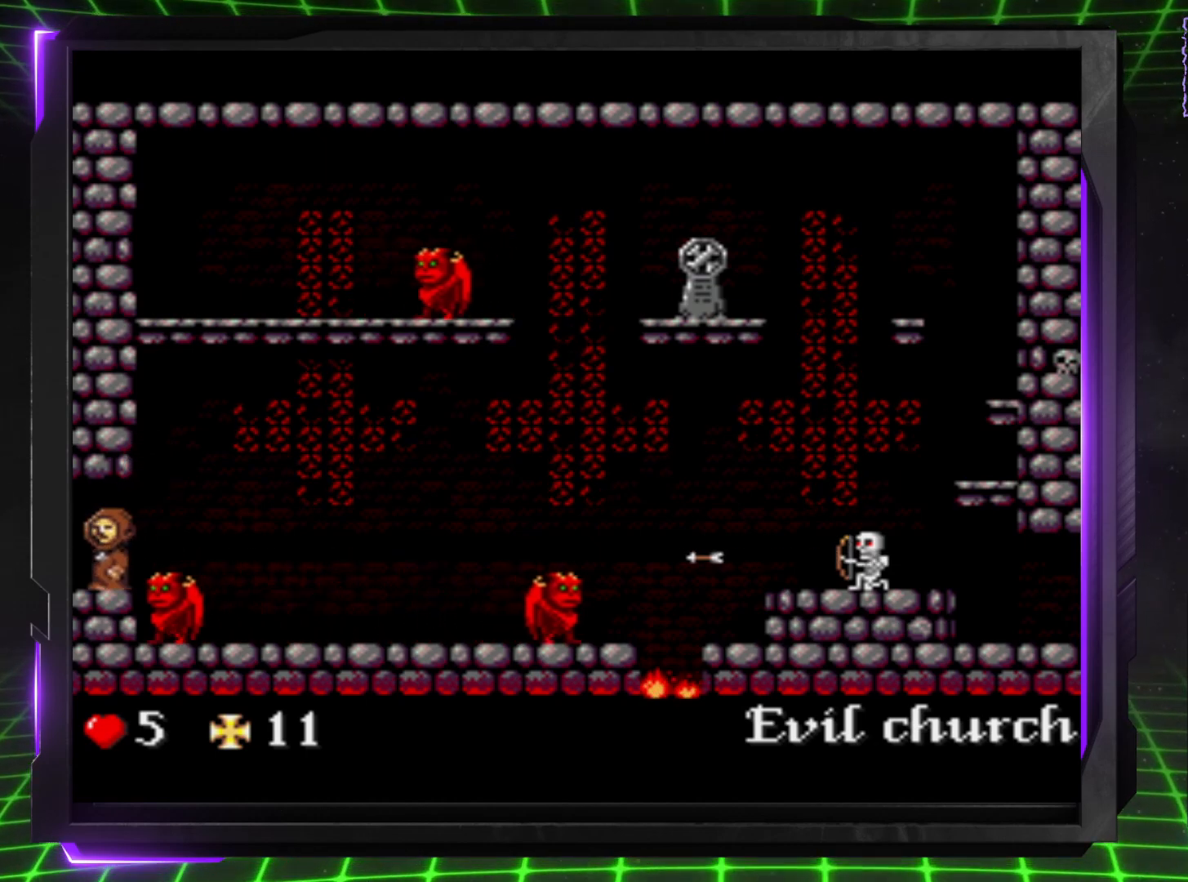
{"buttons": [], "events": [[383, "DPAD_LEFT", "up"]]}